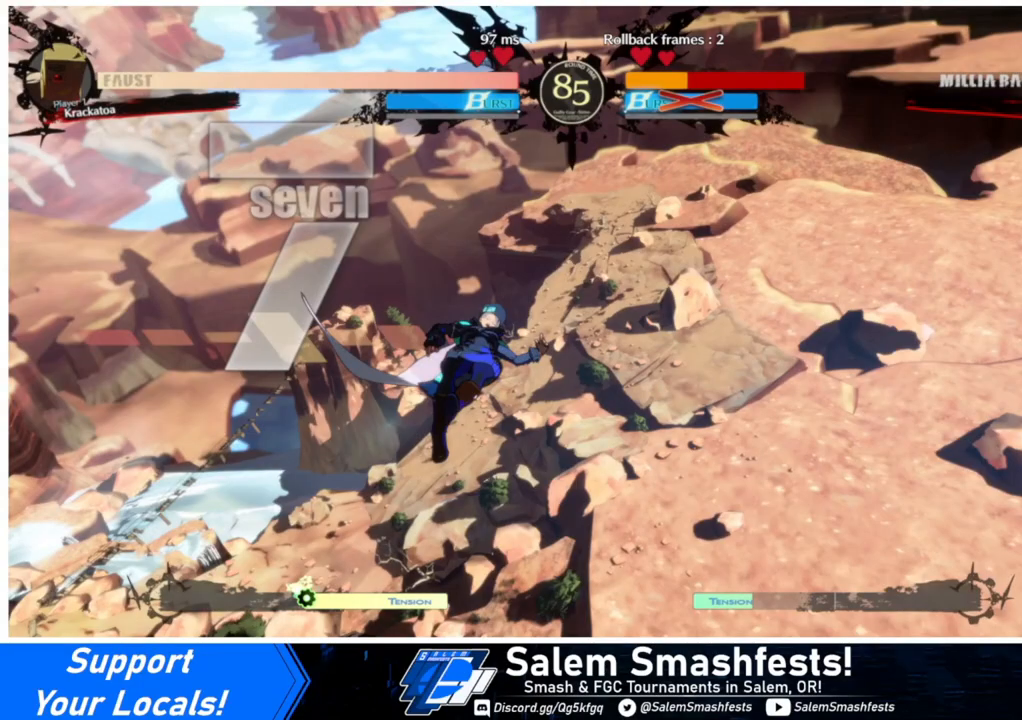
Gameplay with a controller (arcade stick); each line is a JSON object with the inputs held at the frame after it. "events" lists button and stick changes between this image and that frame as [ms after this image, input, new state], when the widget could be followed in between. Not read: L3 R3.
{"buttons": ["SQUARE", "TRIANGLE", "DPAD_DOWN", "DPAD_LEFT"], "events": []}
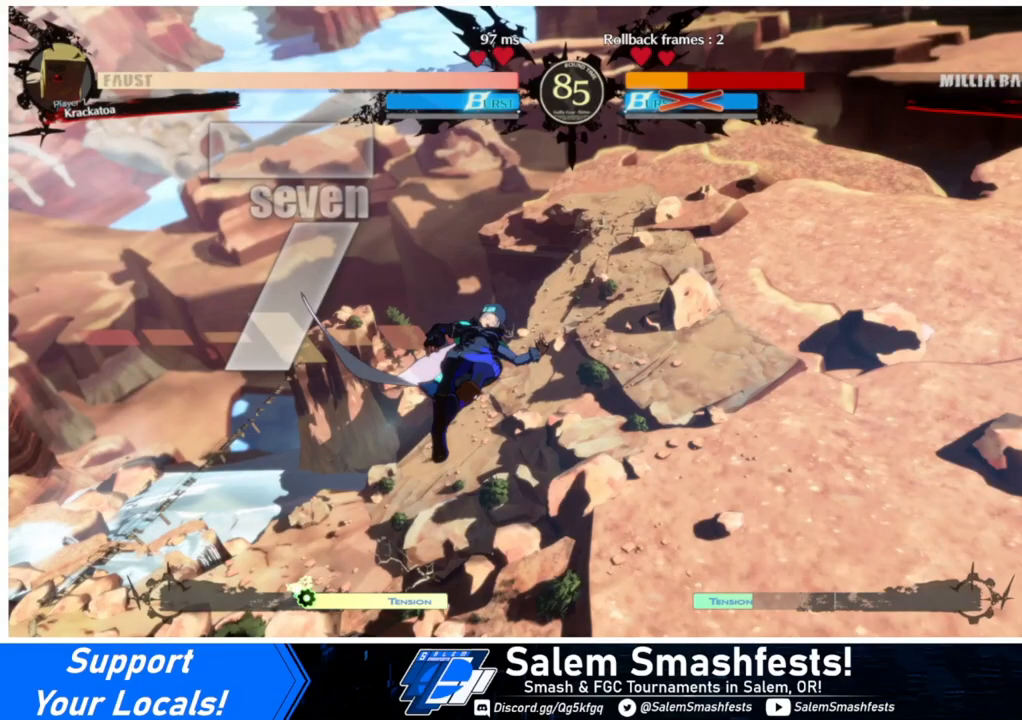
{"buttons": ["SQUARE", "TRIANGLE", "DPAD_DOWN", "DPAD_LEFT"], "events": []}
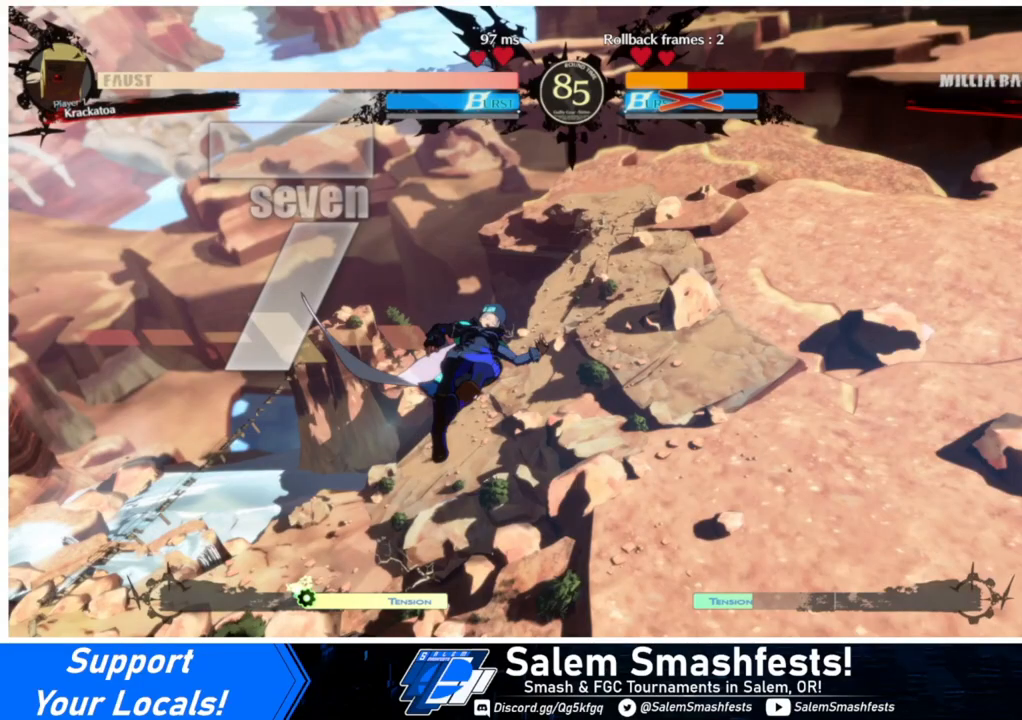
{"buttons": ["SQUARE", "TRIANGLE", "DPAD_DOWN", "DPAD_LEFT"], "events": []}
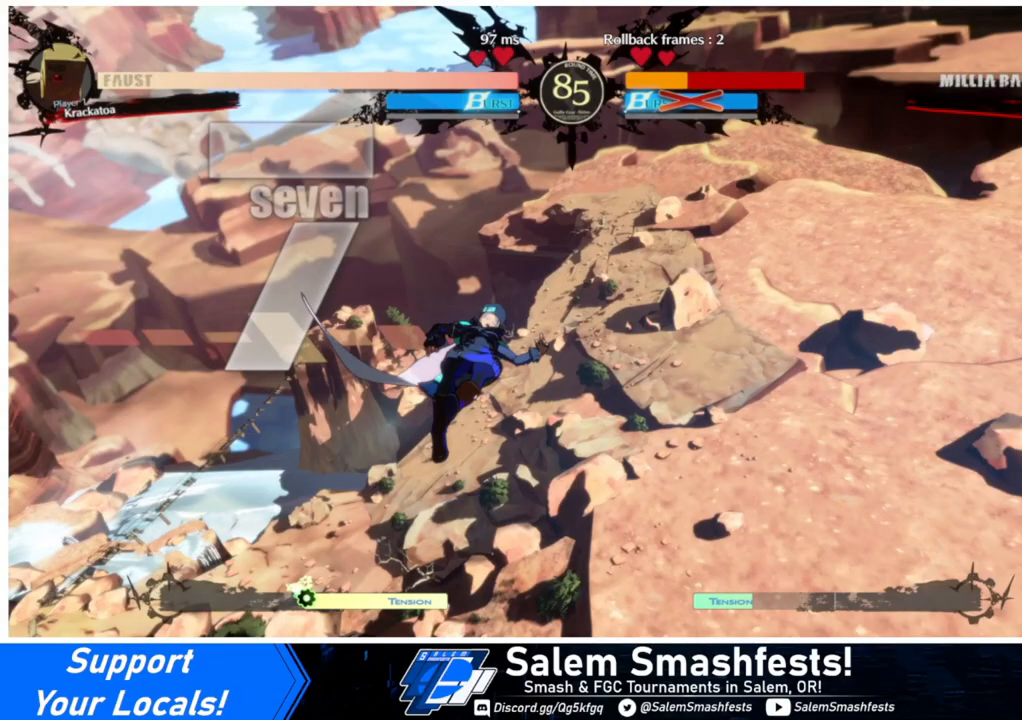
{"buttons": ["SQUARE", "TRIANGLE", "DPAD_DOWN"], "events": [[500, "DPAD_LEFT", "up"]]}
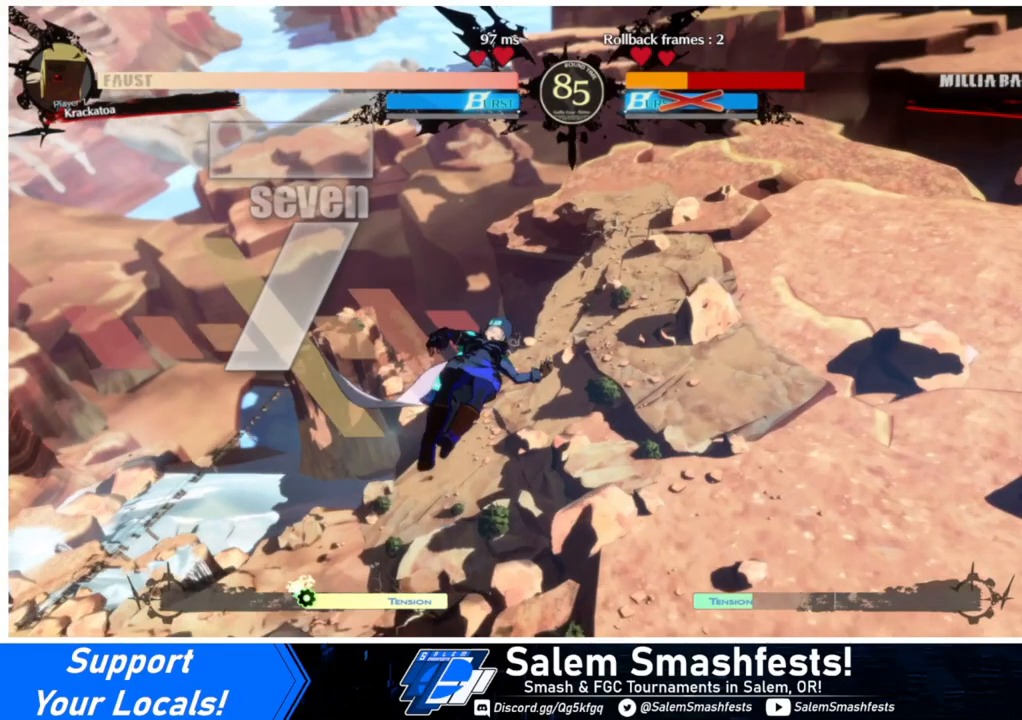
{"buttons": ["SQUARE", "TRIANGLE", "DPAD_LEFT"], "events": [[133, "DPAD_DOWN", "up"], [200, "DPAD_LEFT", "down"], [267, "DPAD_DOWN", "down"], [333, "DPAD_LEFT", "up"], [433, "DPAD_DOWN", "up"], [500, "DPAD_LEFT", "down"]]}
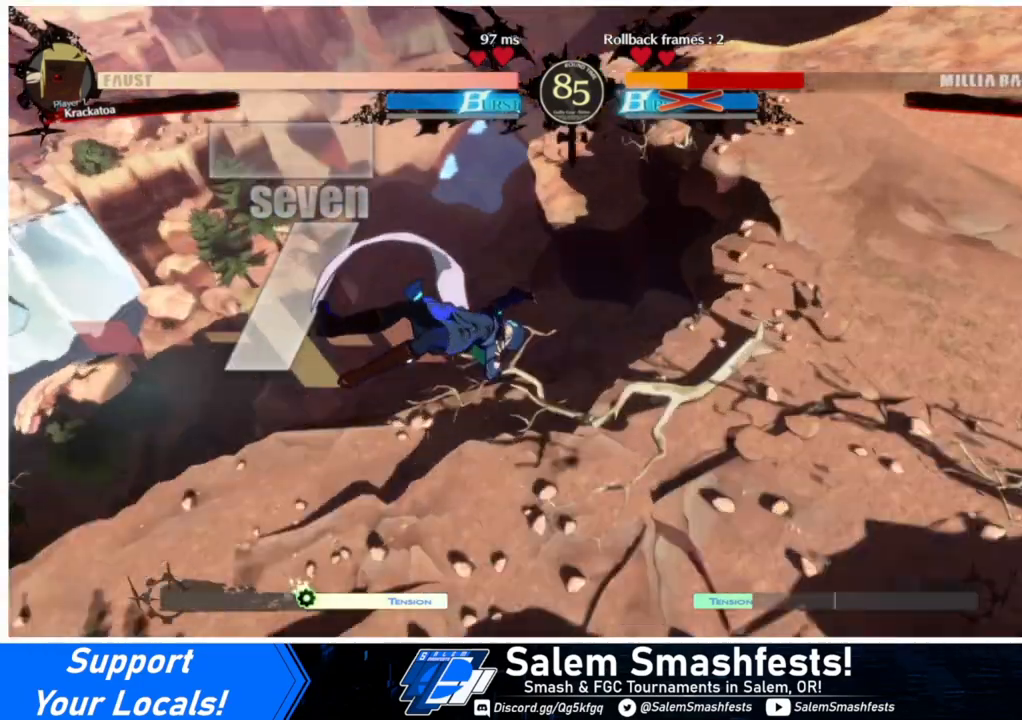
{"buttons": ["SQUARE", "TRIANGLE", "DPAD_LEFT"], "events": []}
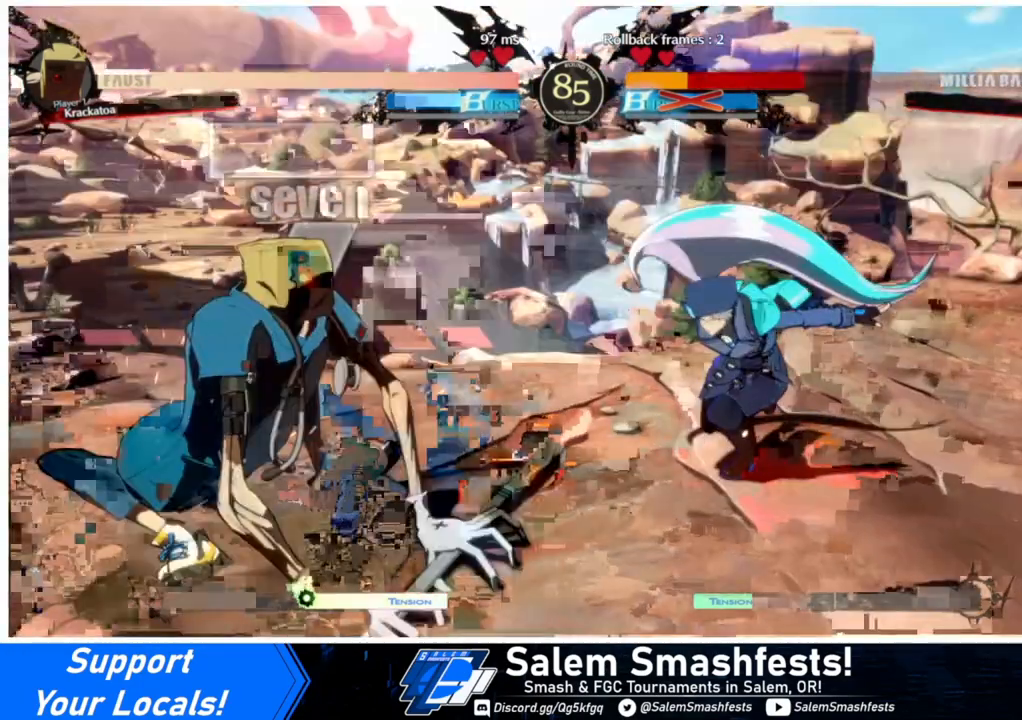
{"buttons": ["DPAD_DOWN", "DPAD_RIGHT"], "events": [[167, "DPAD_LEFT", "up"], [200, "DPAD_RIGHT", "down"], [200, "SQUARE", "up"], [233, "TRIANGLE", "up"], [433, "DPAD_DOWN", "down"]]}
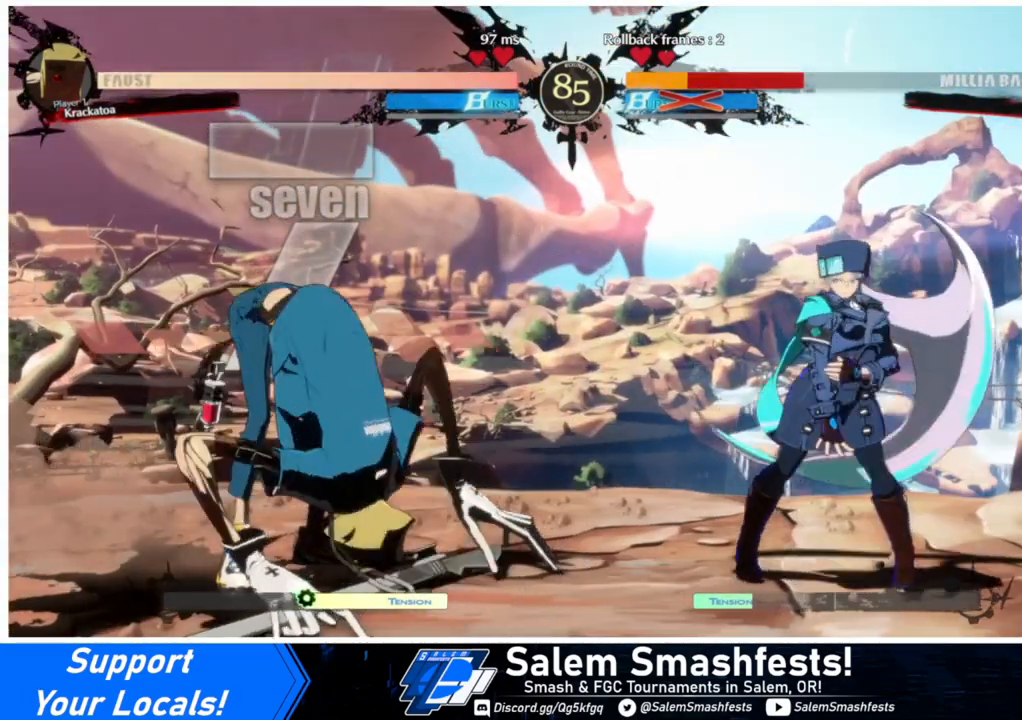
{"buttons": ["DPAD_DOWN", "DPAD_RIGHT"], "events": []}
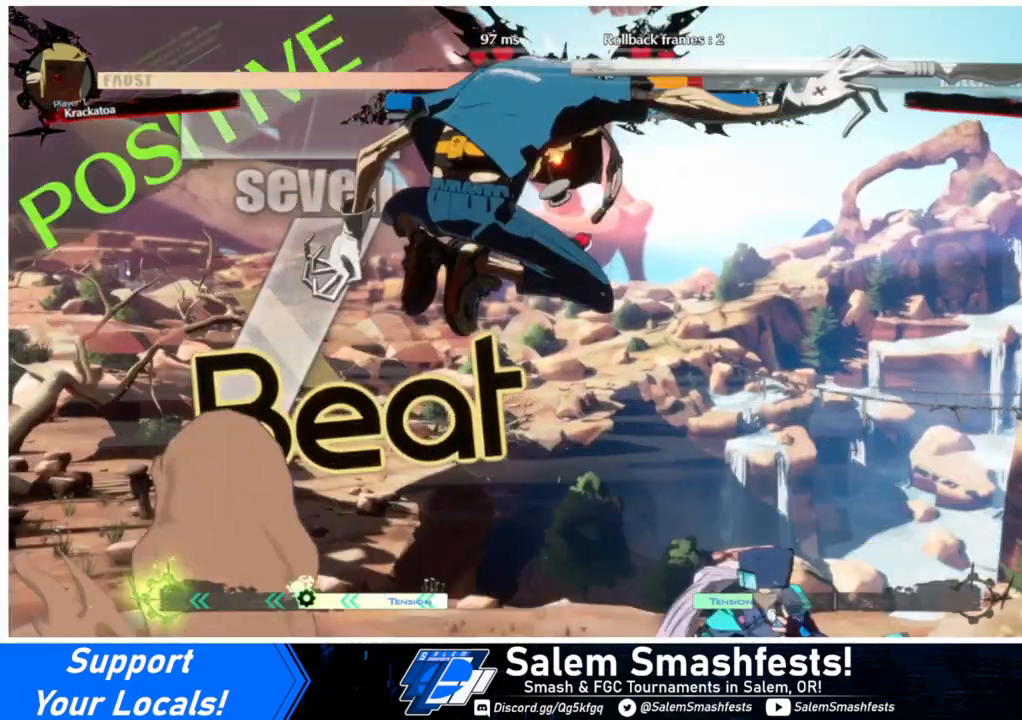
{"buttons": ["R2", "DPAD_RIGHT"], "events": [[67, "DPAD_DOWN", "up"], [467, "R2", "down"]]}
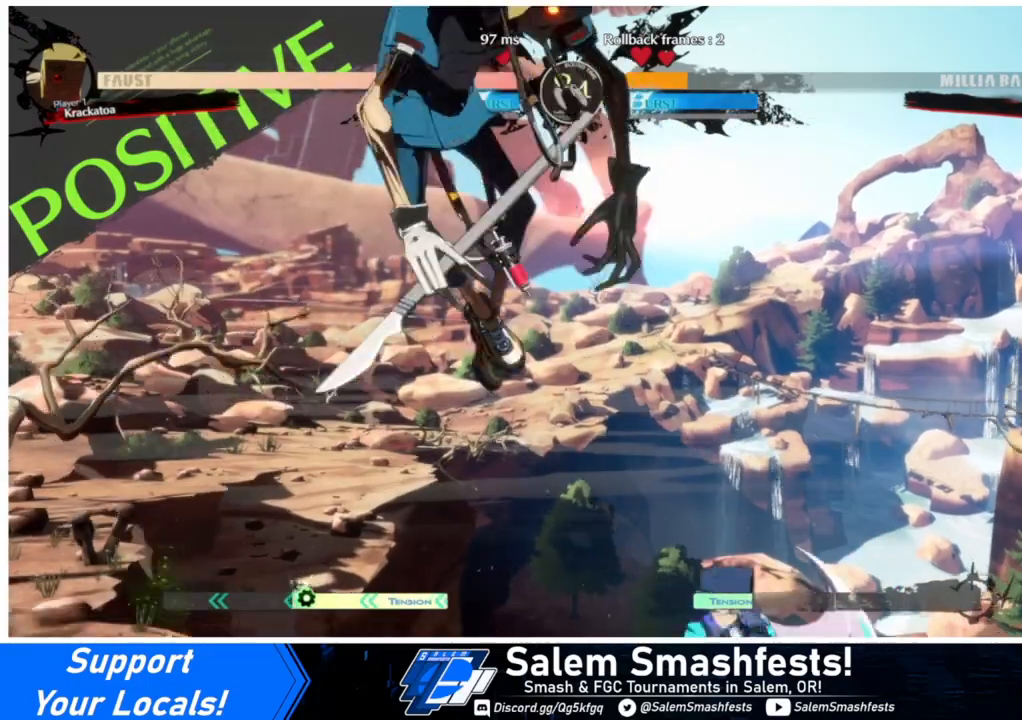
{"buttons": ["DPAD_RIGHT"], "events": [[33, "R2", "up"]]}
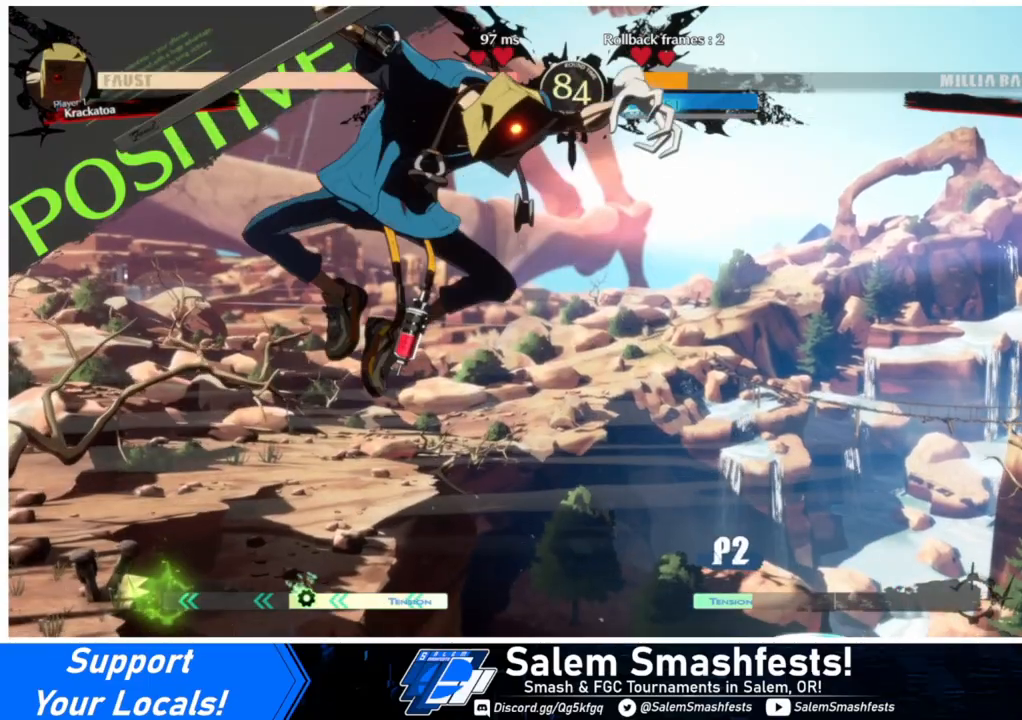
{"buttons": ["DPAD_RIGHT"], "events": []}
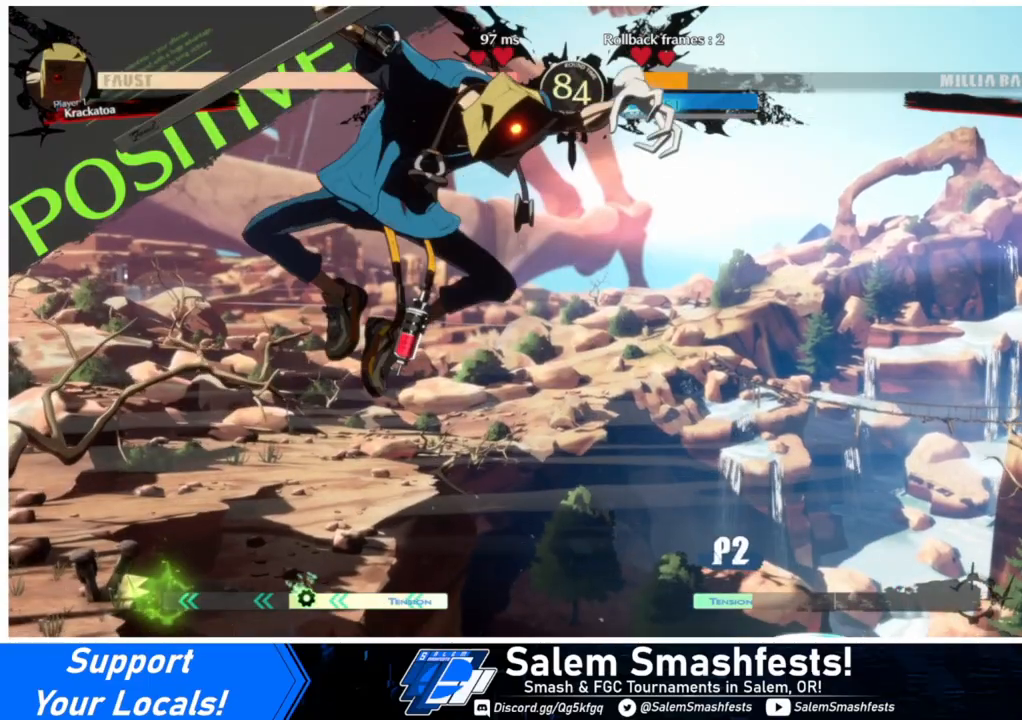
{"buttons": ["DPAD_RIGHT"], "events": []}
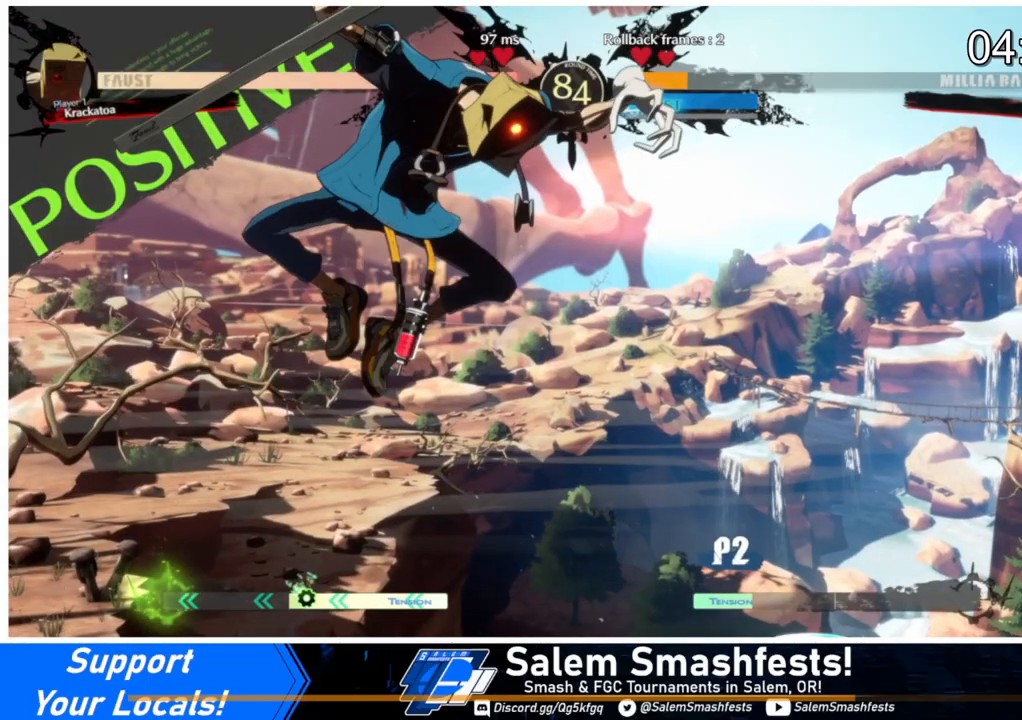
{"buttons": ["SQUARE", "TRIANGLE", "DPAD_DOWN"], "events": [[33, "DPAD_DOWN", "down"], [33, "DPAD_RIGHT", "up"], [33, "SQUARE", "down"], [33, "TRIANGLE", "down"]]}
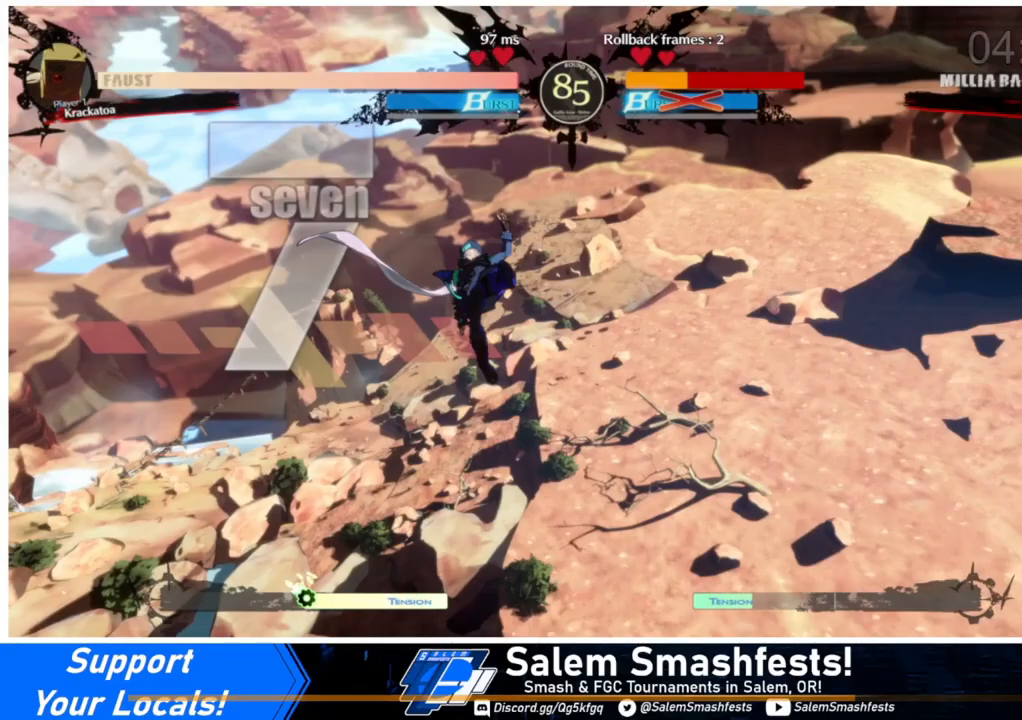
{"buttons": ["SQUARE", "TRIANGLE"], "events": [[133, "DPAD_DOWN", "up"], [200, "DPAD_LEFT", "down"], [300, "DPAD_DOWN", "down"], [333, "DPAD_LEFT", "up"], [467, "DPAD_DOWN", "up"]]}
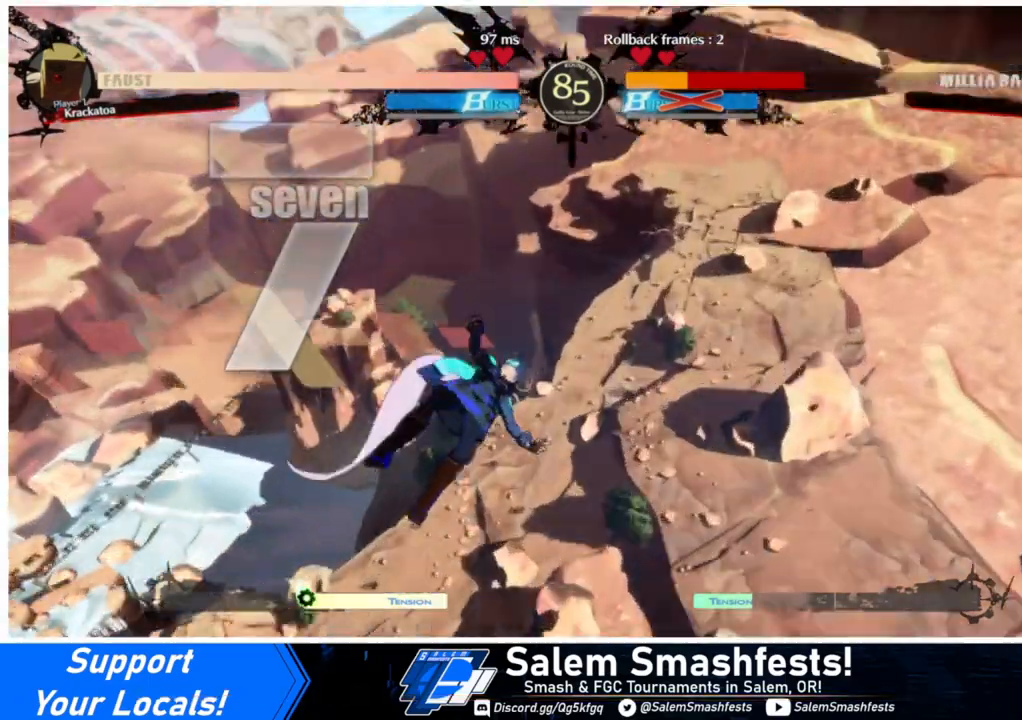
{"buttons": ["SQUARE", "TRIANGLE", "DPAD_LEFT"], "events": [[33, "DPAD_LEFT", "down"], [100, "DPAD_DOWN", "down"], [167, "DPAD_LEFT", "up"], [267, "DPAD_DOWN", "up"], [333, "DPAD_LEFT", "down"]]}
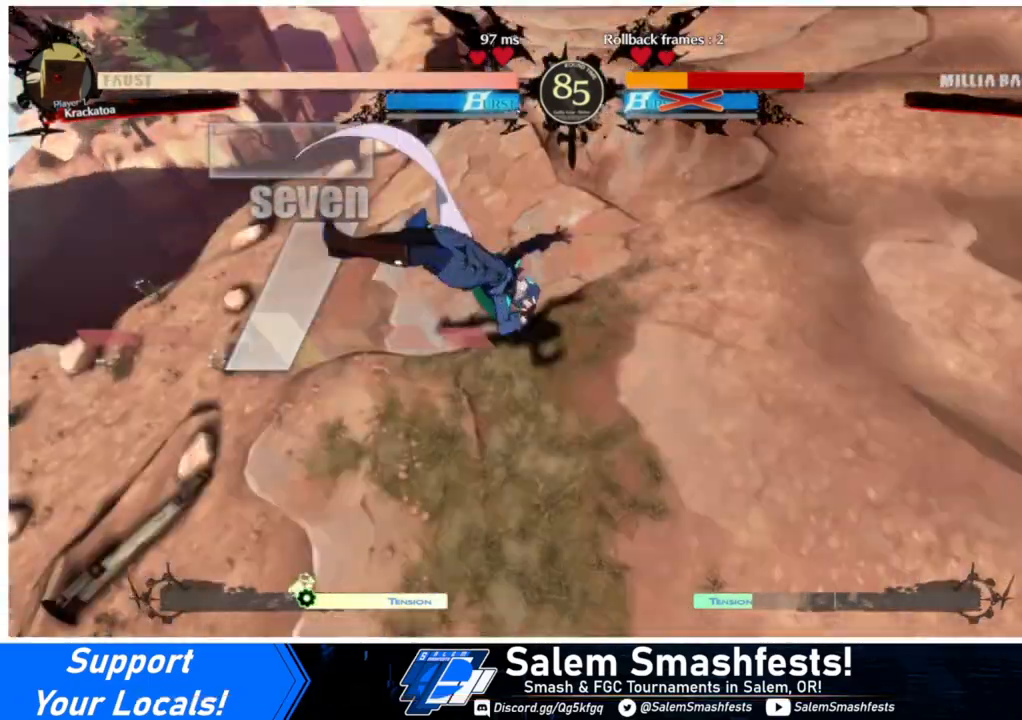
{"buttons": ["SQUARE", "TRIANGLE"], "events": [[100, "DPAD_DOWN", "down"], [233, "DPAD_DOWN", "up"], [500, "DPAD_LEFT", "up"]]}
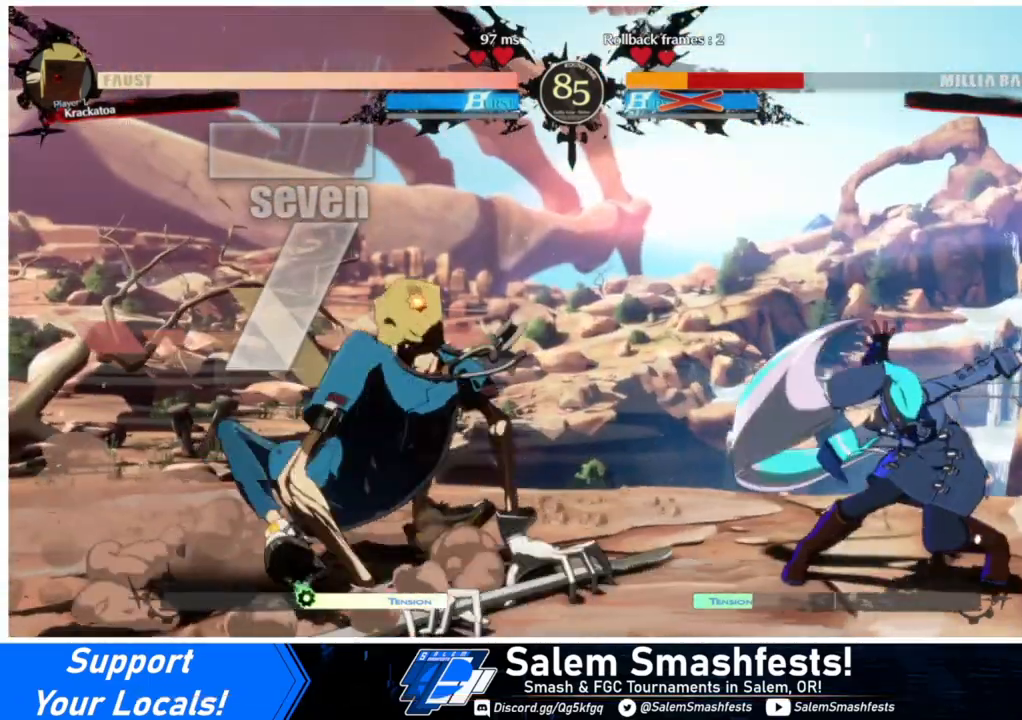
{"buttons": ["DPAD_DOWN", "DPAD_RIGHT"], "events": [[33, "DPAD_RIGHT", "down"], [33, "SQUARE", "up"], [67, "TRIANGLE", "up"], [267, "DPAD_DOWN", "down"]]}
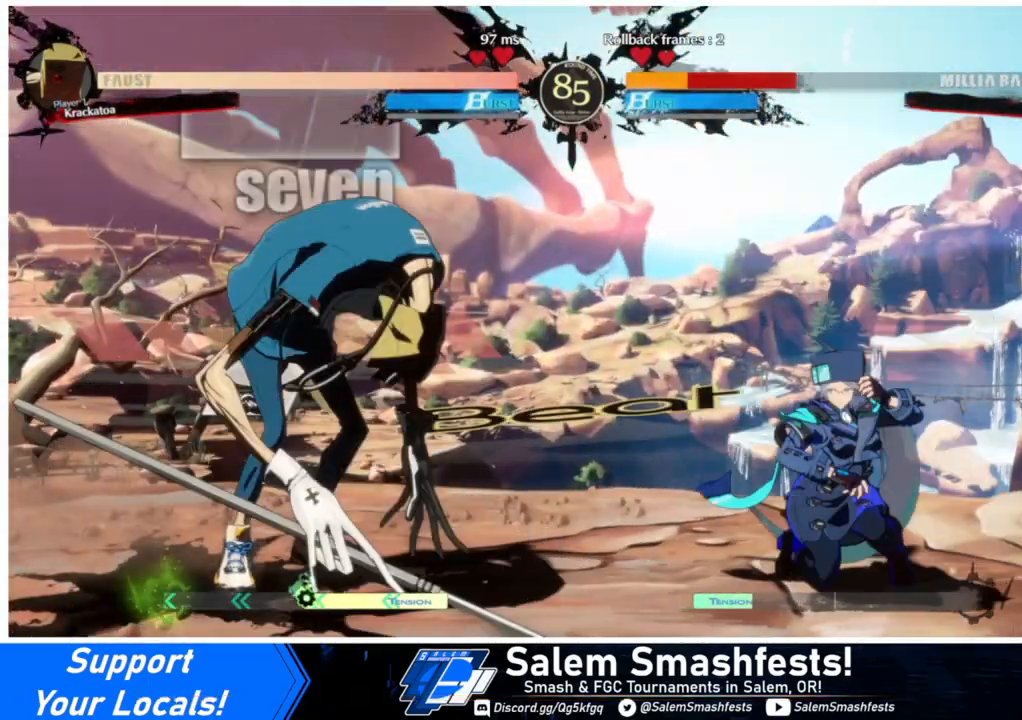
{"buttons": ["DPAD_DOWN", "DPAD_RIGHT"], "events": []}
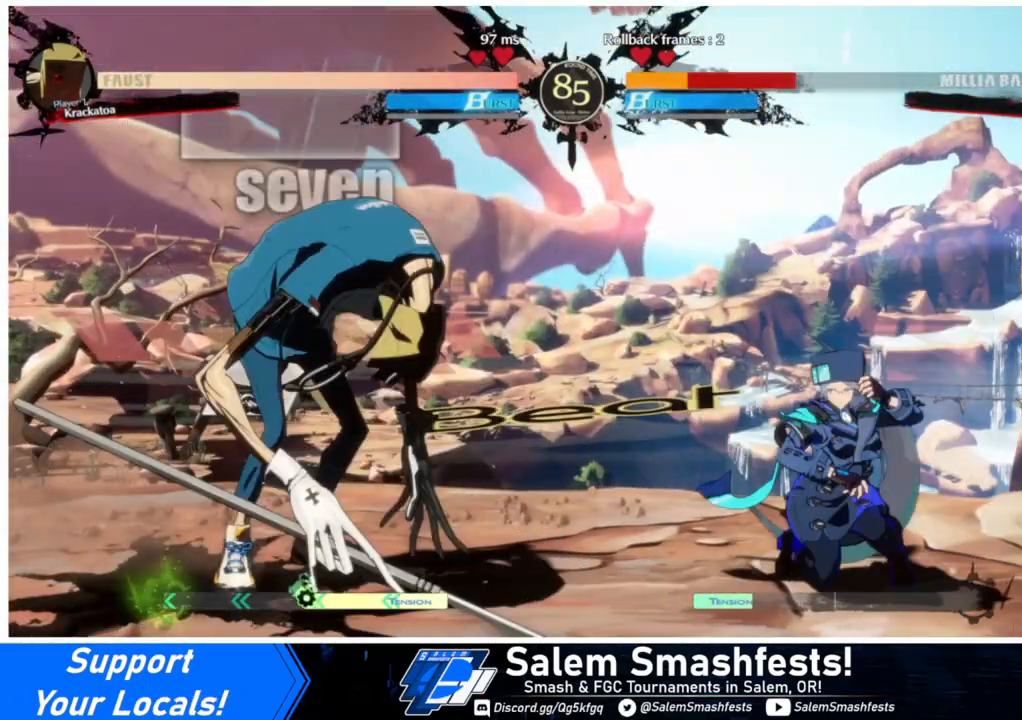
{"buttons": ["DPAD_DOWN", "DPAD_RIGHT"], "events": []}
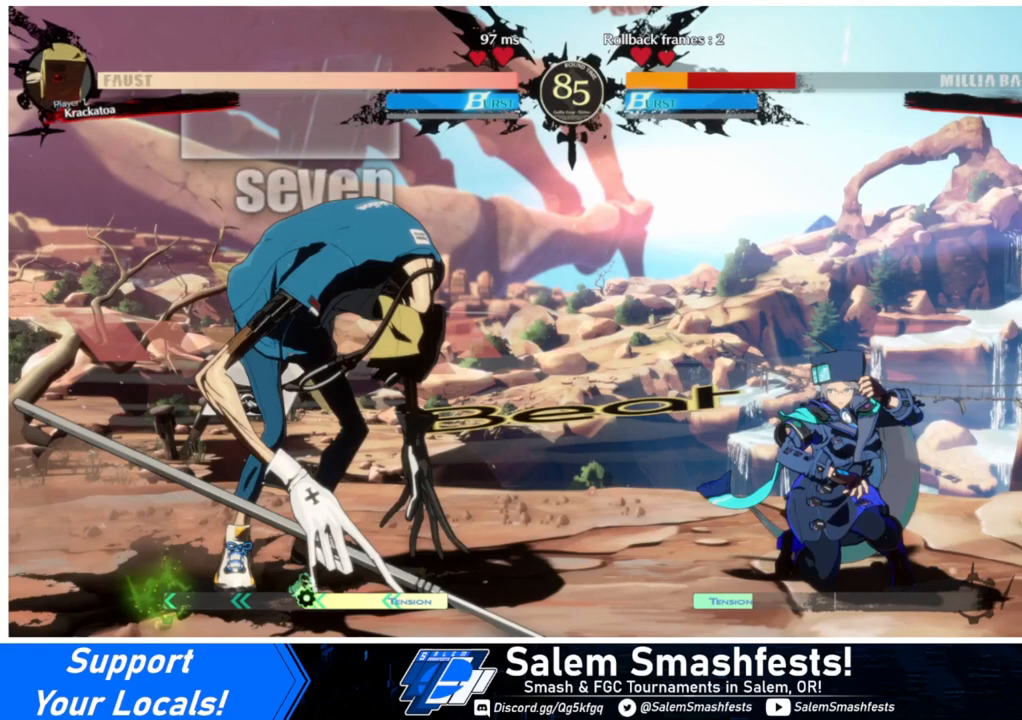
{"buttons": ["DPAD_DOWN", "DPAD_RIGHT"], "events": []}
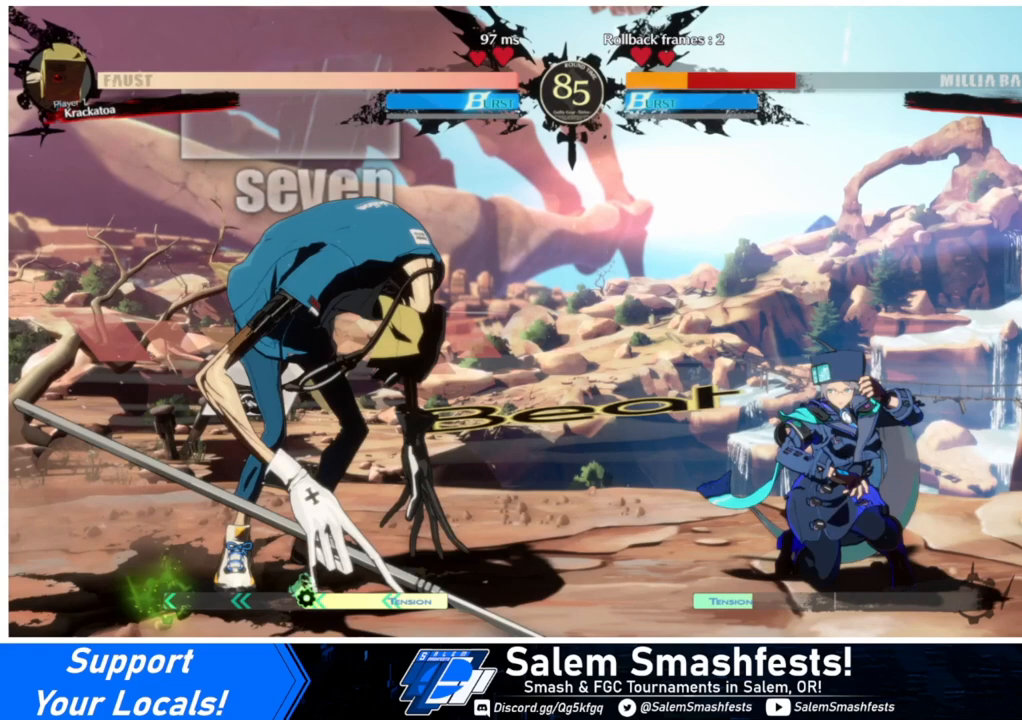
{"buttons": ["DPAD_DOWN", "DPAD_RIGHT"], "events": []}
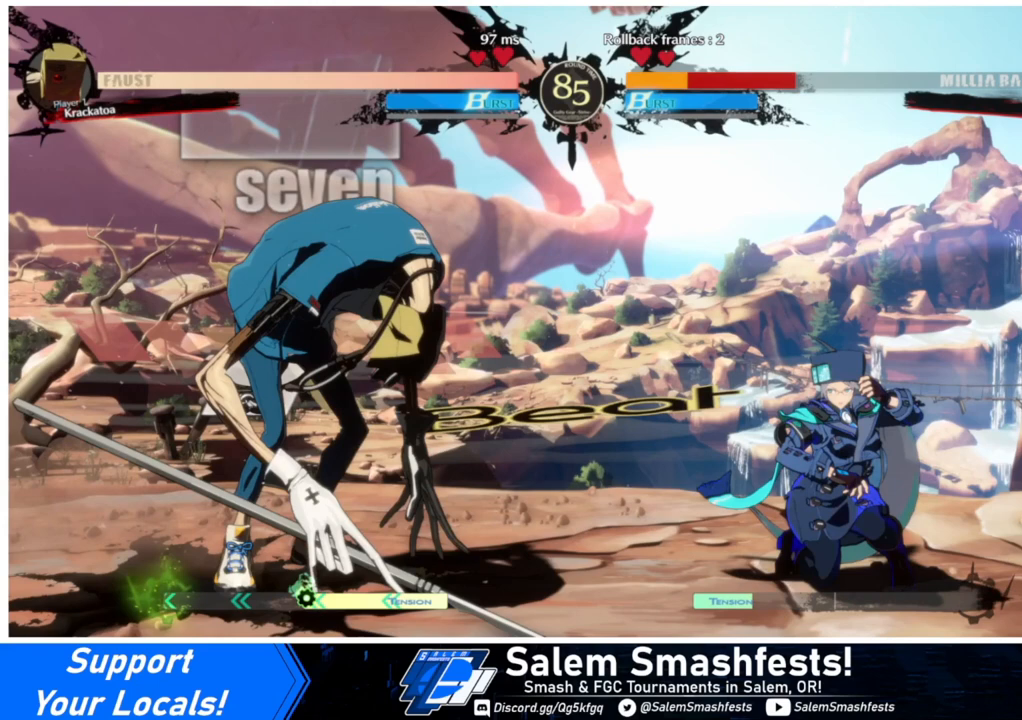
{"buttons": ["DPAD_DOWN", "DPAD_RIGHT"], "events": []}
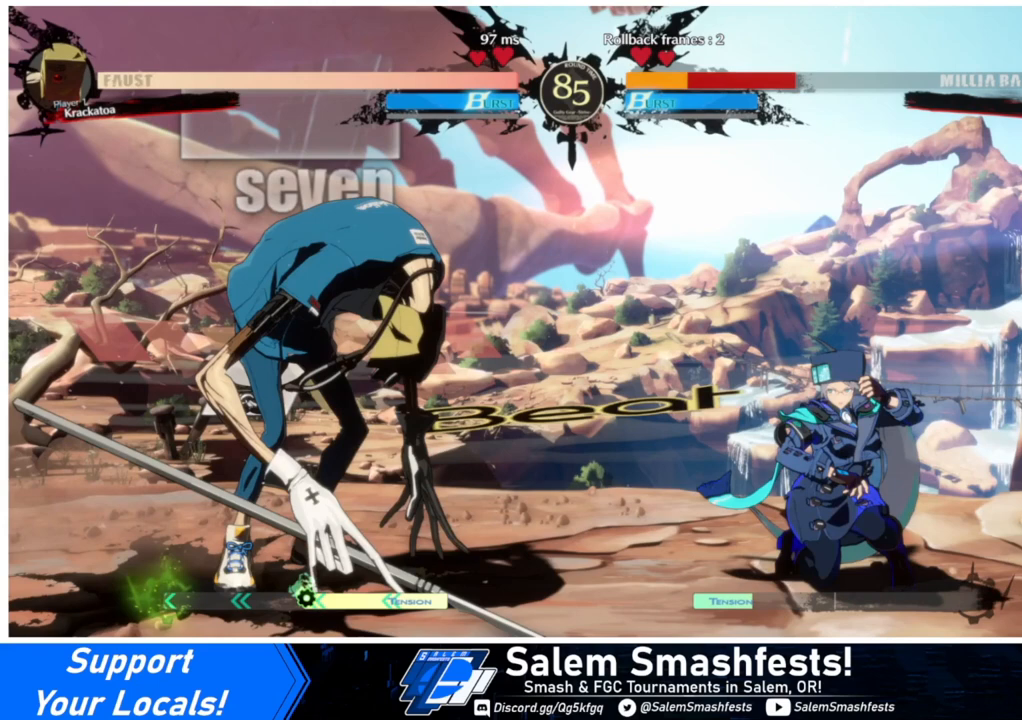
{"buttons": ["DPAD_DOWN", "DPAD_RIGHT"], "events": []}
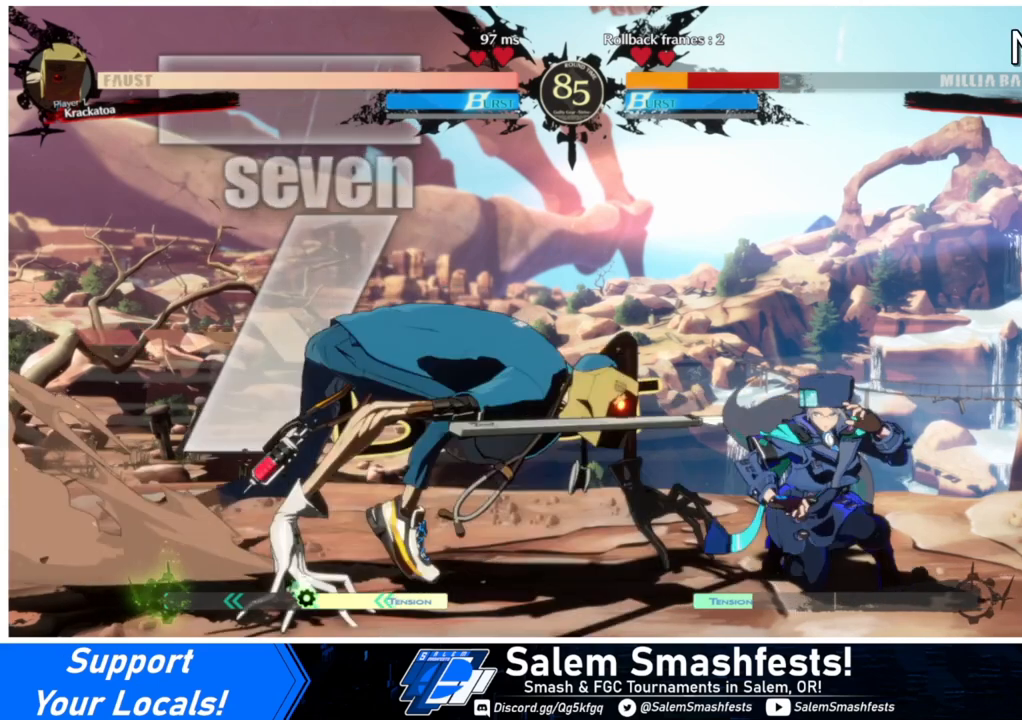
{"buttons": ["DPAD_DOWN", "DPAD_RIGHT"], "events": []}
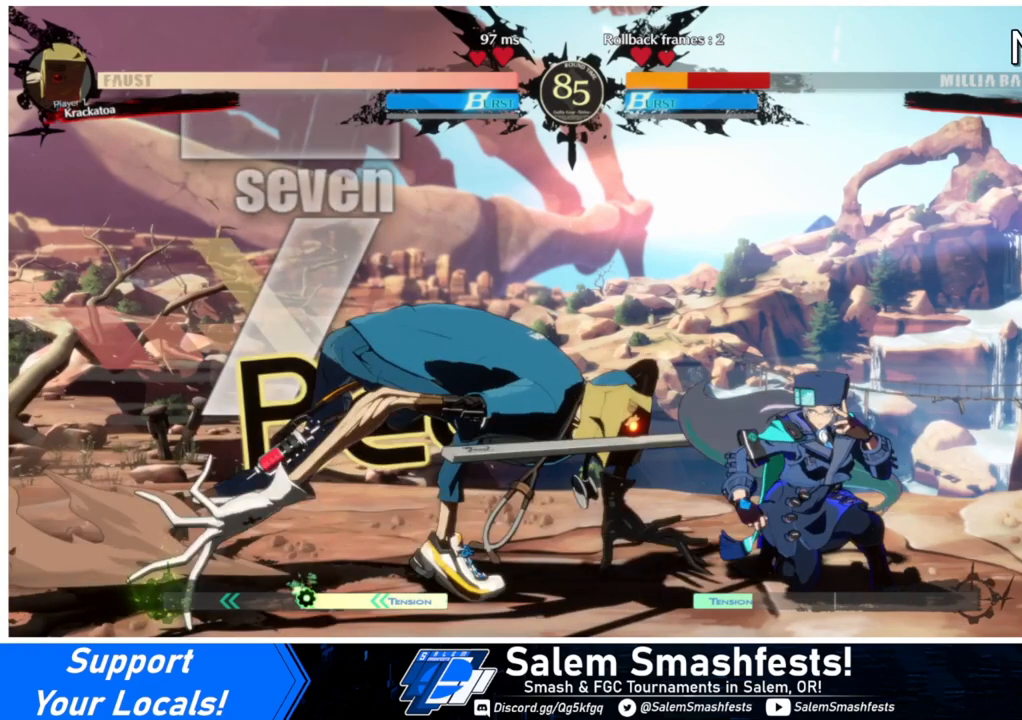
{"buttons": ["DPAD_DOWN", "DPAD_RIGHT"], "events": []}